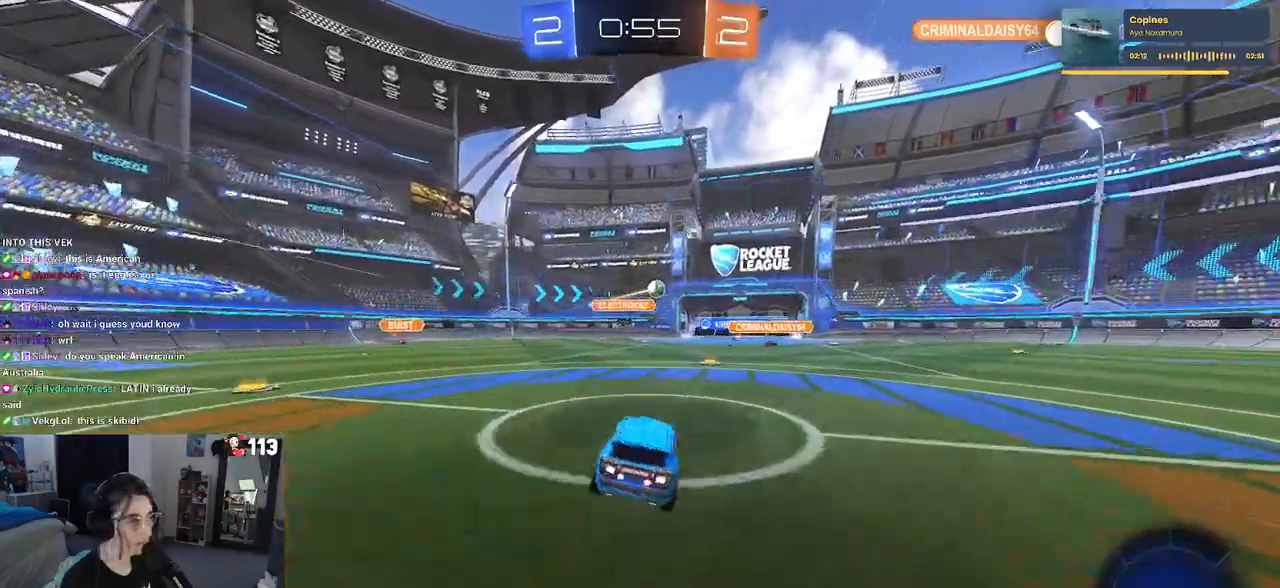
Gameplay with a controller (PlayStation layout); each line is a JSON object with the inputs held at the frame after it. "events" lists button and stick changes between this image and that frame as [ms after this image, input, new state], when the widget could be followed in between.
{"buttons": ["R2"], "left_stick": "right", "right_stick": "center", "events": [[300, "left_stick", "right"]]}
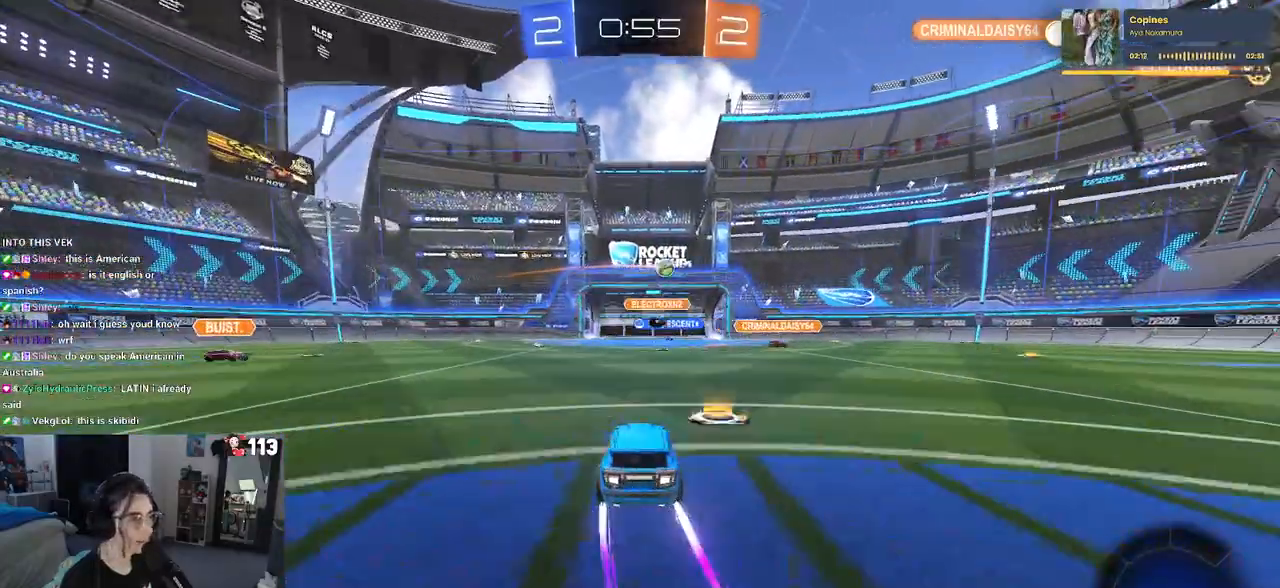
{"buttons": ["R2"], "left_stick": "center", "right_stick": "center", "events": [[117, "left_stick", "center"], [250, "left_stick", "left"], [383, "left_stick", "center"]]}
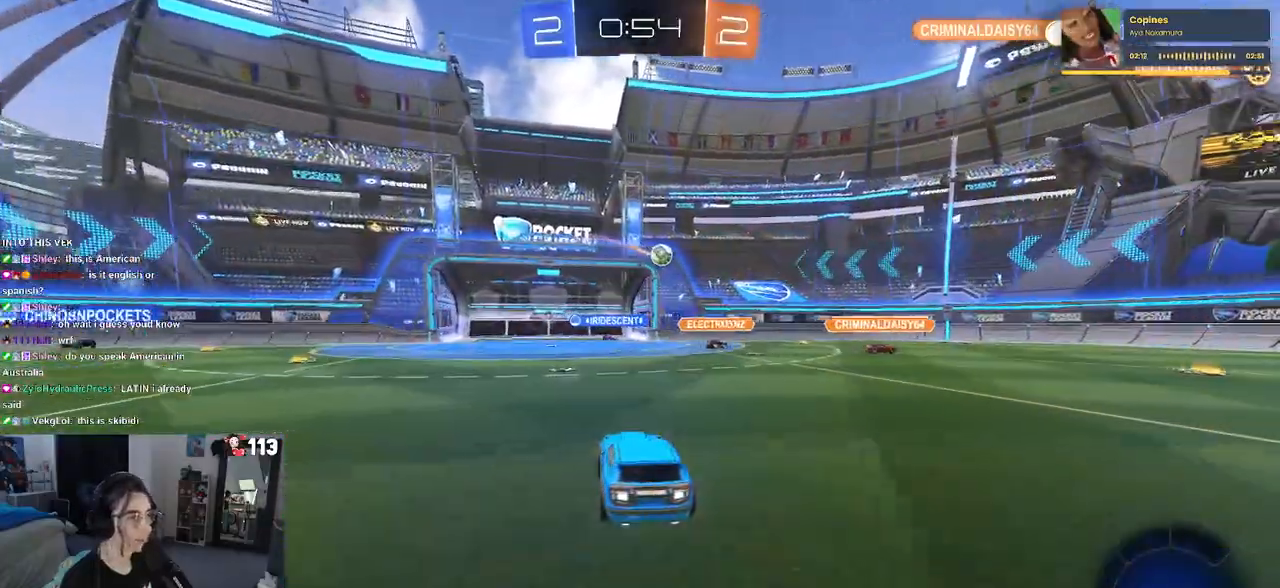
{"buttons": ["R2"], "left_stick": "left", "right_stick": "center", "events": [[133, "left_stick", "left"], [350, "left_stick", "center"], [467, "left_stick", "left"]]}
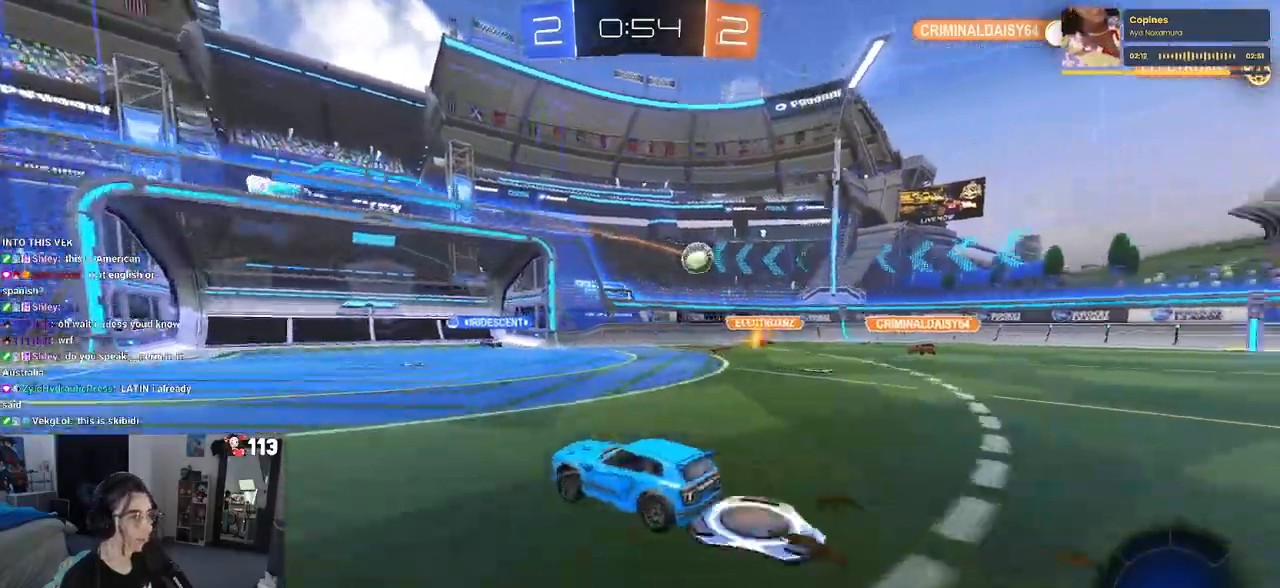
{"buttons": ["R2"], "left_stick": "right", "right_stick": "center", "events": [[450, "left_stick", "center"], [500, "left_stick", "right"]]}
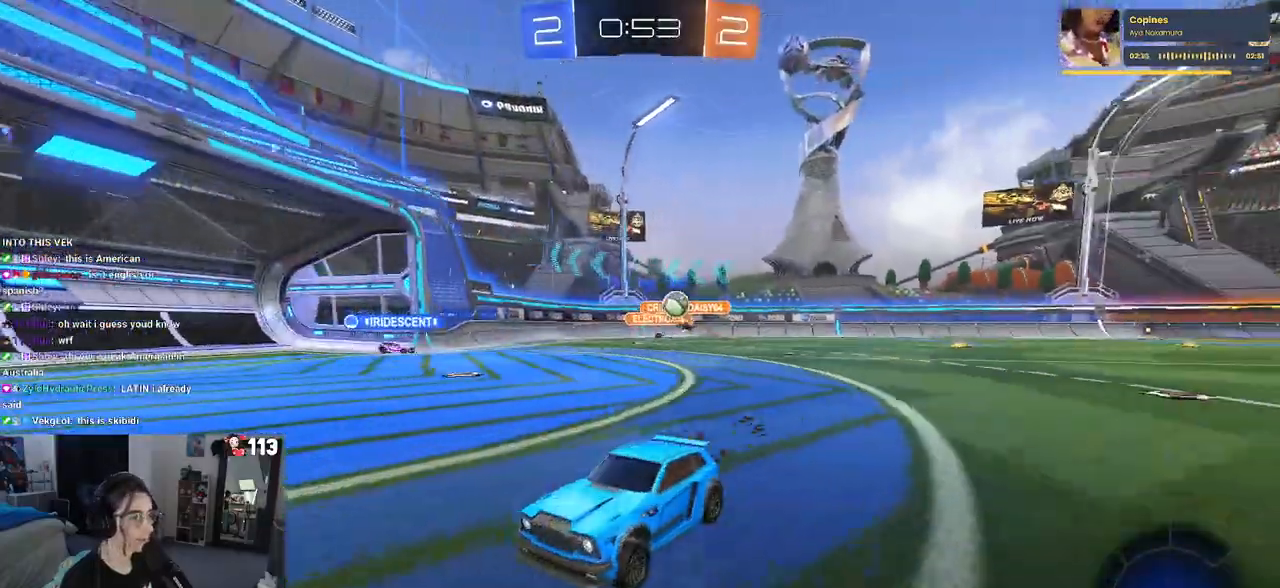
{"buttons": ["R2"], "left_stick": "left", "right_stick": "center", "events": [[50, "SQUARE", "down"], [167, "SQUARE", "up"], [383, "left_stick", "center"], [450, "left_stick", "left"]]}
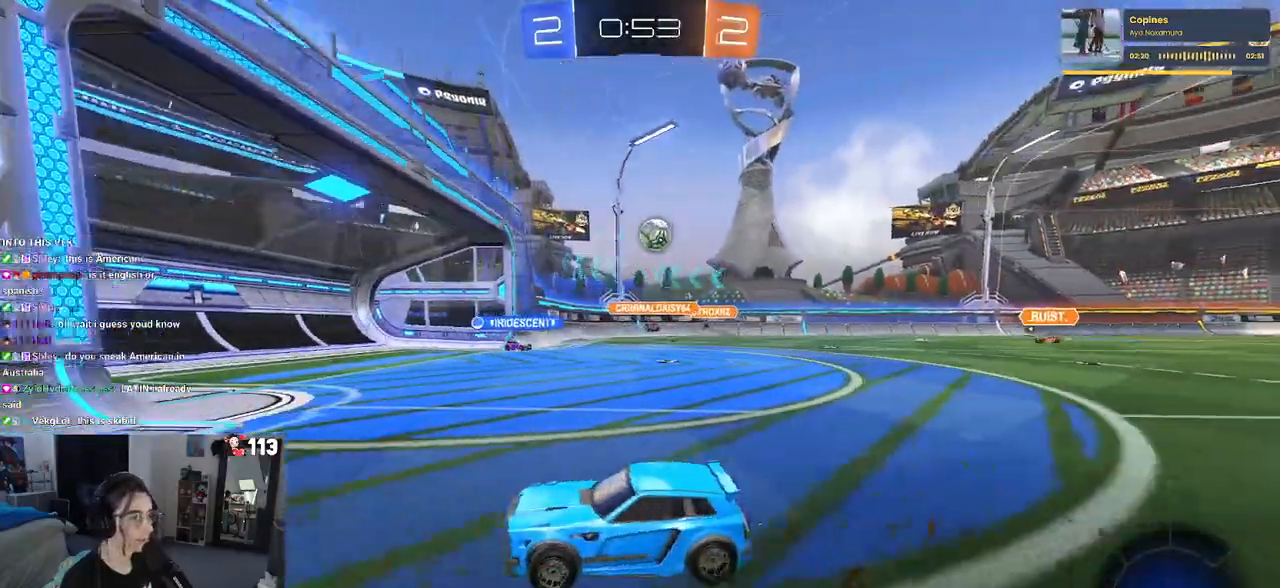
{"buttons": ["R2"], "left_stick": "center", "right_stick": "center", "events": [[200, "left_stick", "right"], [367, "left_stick", "center"]]}
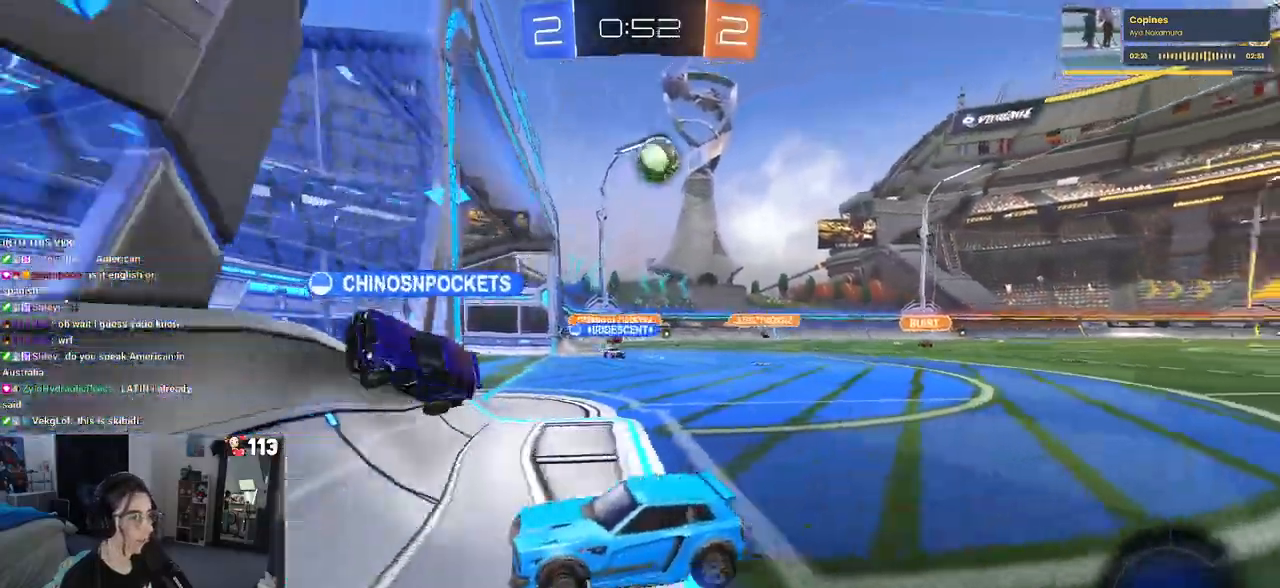
{"buttons": ["R1", "R2"], "left_stick": "right", "right_stick": "center", "events": [[17, "left_stick", "right"], [67, "R1", "down"], [133, "R2", "up"], [183, "R2", "down"], [267, "left_stick", "center"], [450, "left_stick", "right"]]}
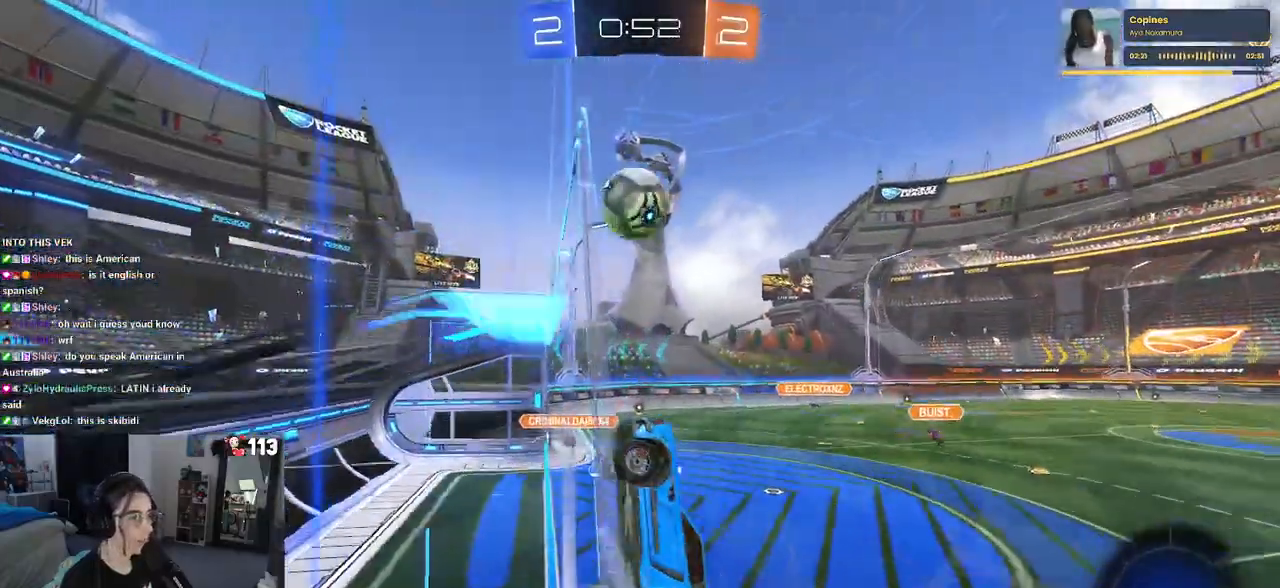
{"buttons": ["R2"], "left_stick": "up-right", "right_stick": "center", "events": [[267, "CROSS", "down"], [333, "CROSS", "up"], [367, "CROSS", "down"], [383, "left_stick", "up-right"], [450, "CROSS", "up"], [467, "R1", "up"]]}
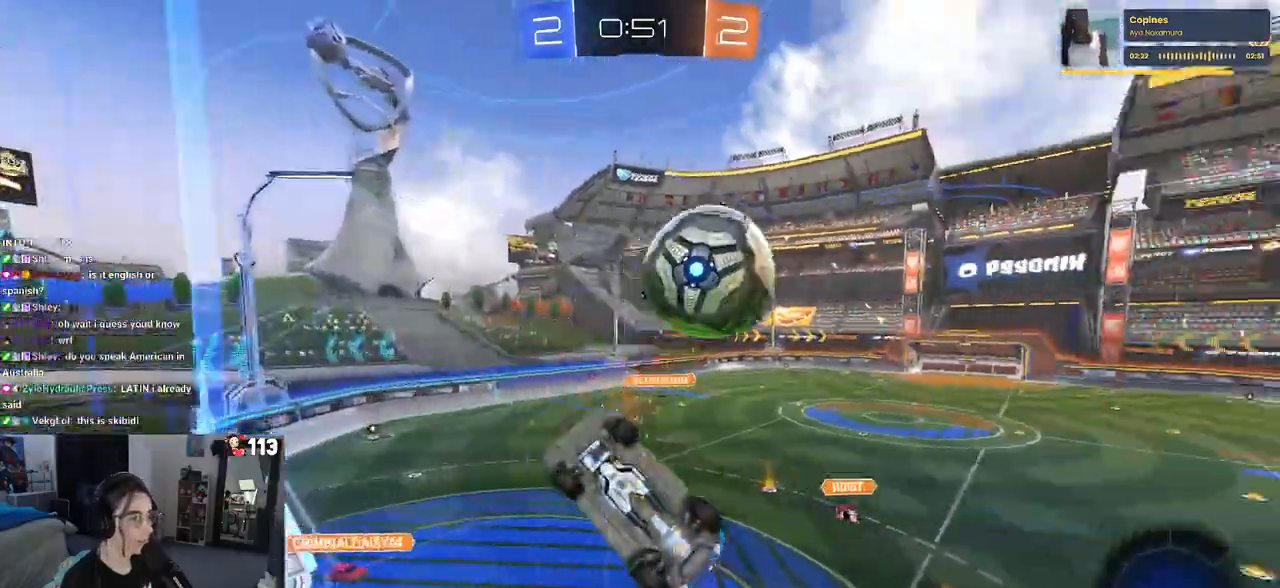
{"buttons": ["R2"], "left_stick": "right", "right_stick": "center", "events": [[100, "left_stick", "center"], [367, "left_stick", "right"]]}
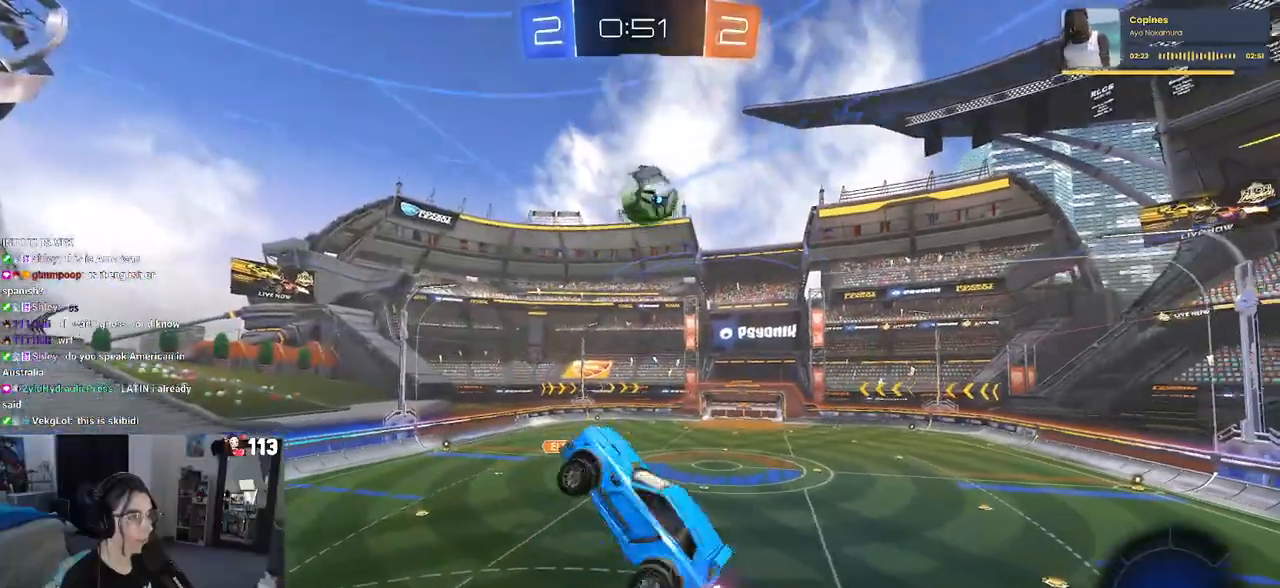
{"buttons": ["R2"], "left_stick": "center", "right_stick": "center", "events": [[183, "left_stick", "center"]]}
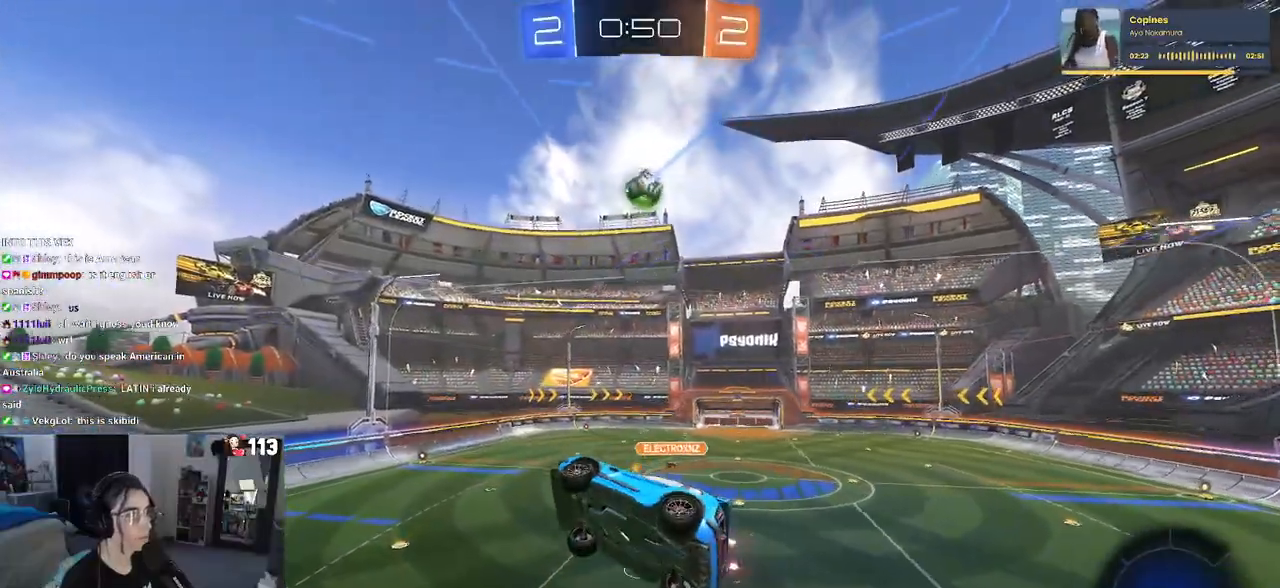
{"buttons": ["SQUARE", "R1", "R2"], "left_stick": "left", "right_stick": "center", "events": [[183, "left_stick", "right"], [267, "R1", "down"], [300, "left_stick", "center"], [433, "left_stick", "left"], [450, "SQUARE", "down"]]}
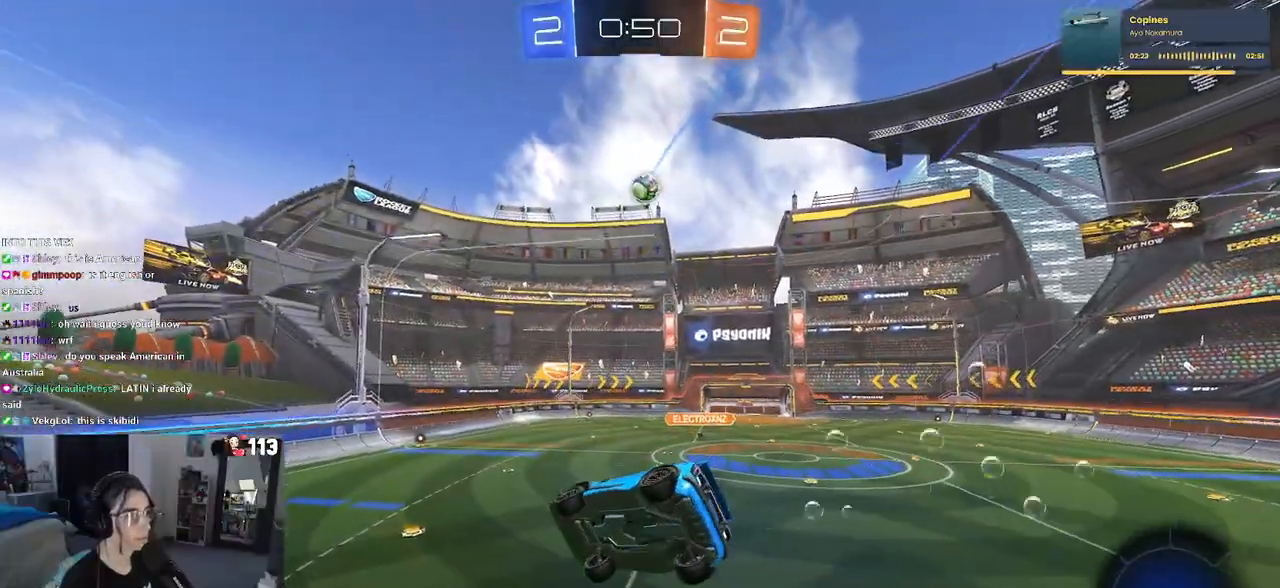
{"buttons": ["R2"], "left_stick": "center", "right_stick": "center", "events": [[150, "SQUARE", "up"], [217, "left_stick", "center"], [317, "left_stick", "left"], [417, "left_stick", "center"], [483, "R1", "up"]]}
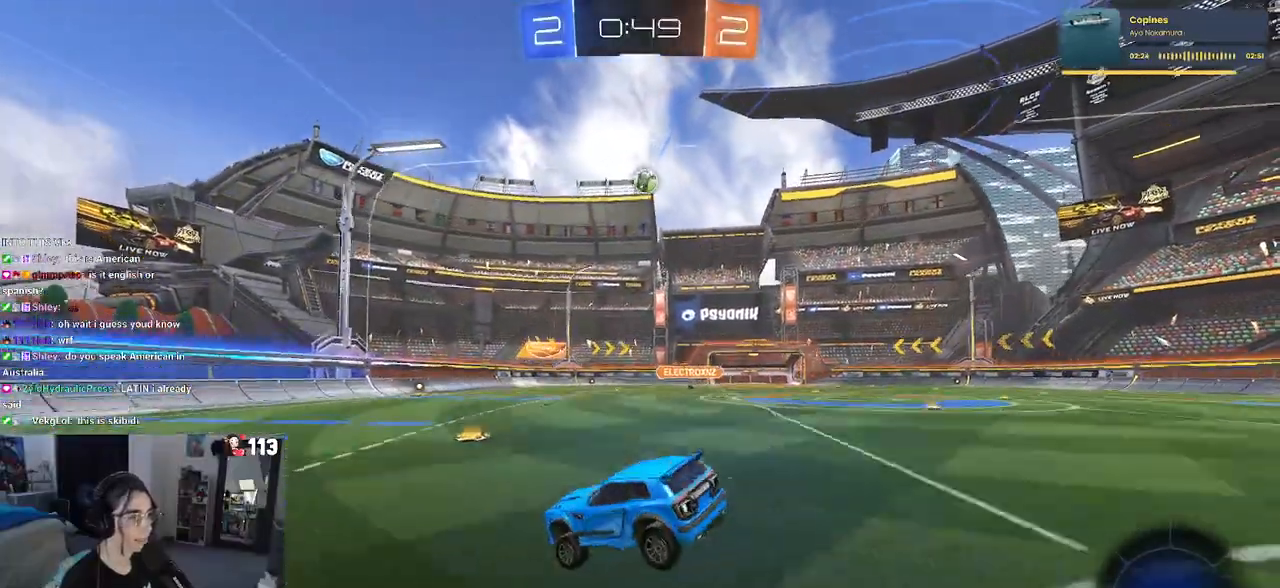
{"buttons": ["R1", "R2"], "left_stick": "left", "right_stick": "center", "events": [[33, "left_stick", "right"], [450, "R1", "down"], [500, "left_stick", "left"]]}
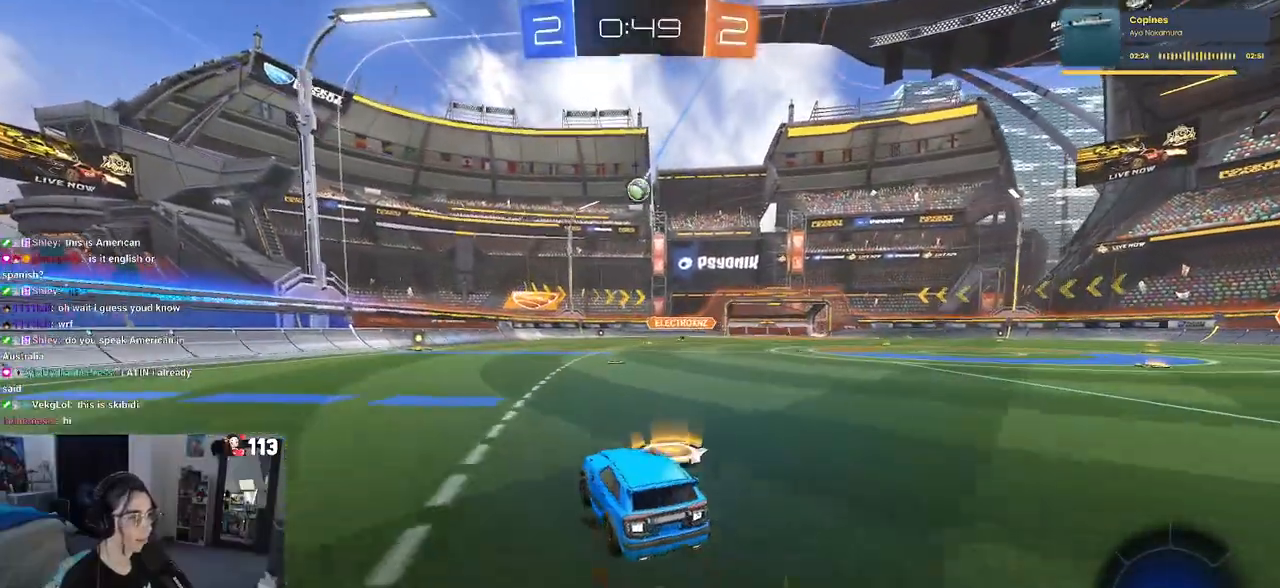
{"buttons": ["R1", "R2"], "left_stick": "center", "right_stick": "center", "events": [[167, "left_stick", "center"]]}
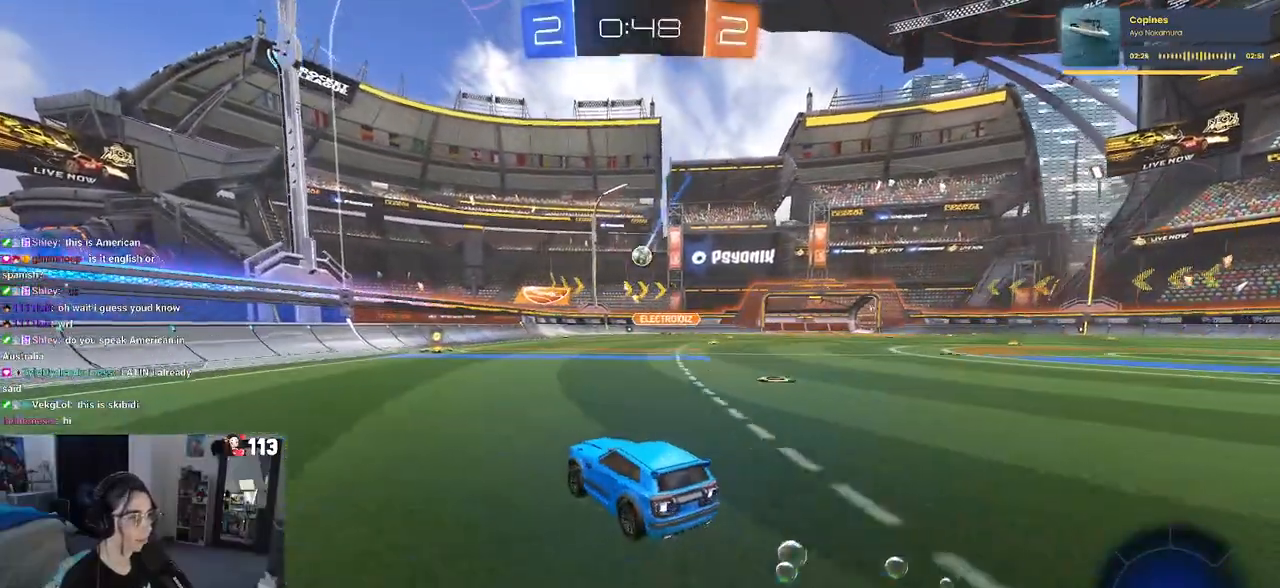
{"buttons": ["R2"], "left_stick": "right", "right_stick": "center", "events": [[117, "R1", "up"], [417, "left_stick", "right"]]}
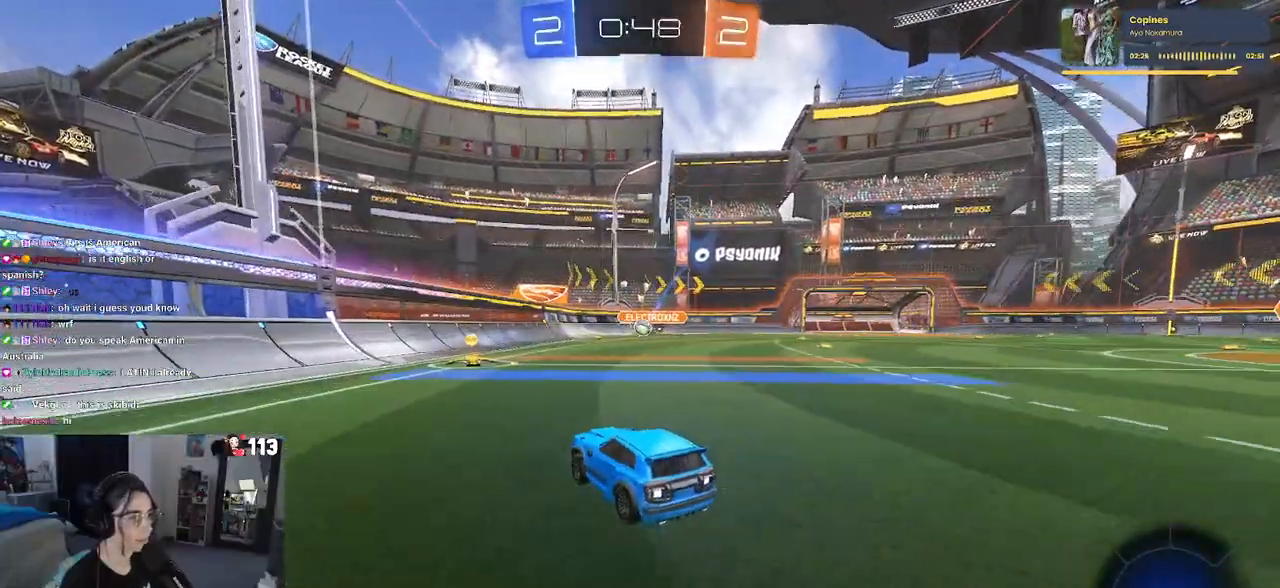
{"buttons": ["R2"], "left_stick": "center", "right_stick": "center", "events": [[100, "left_stick", "center"], [383, "left_stick", "left"], [483, "left_stick", "center"]]}
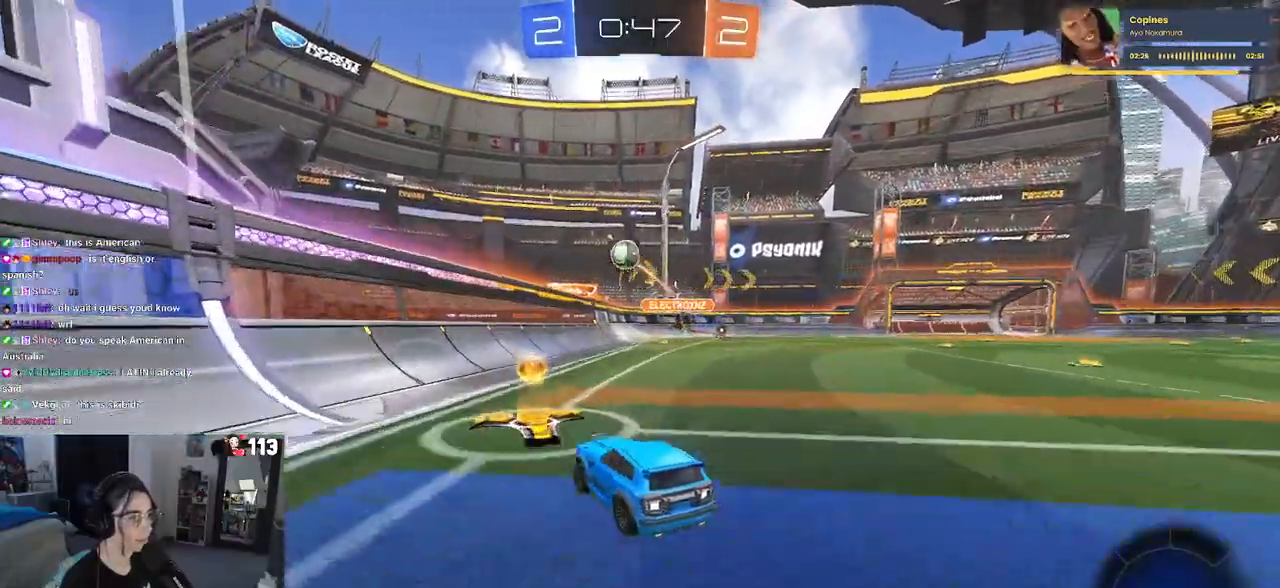
{"buttons": ["R1", "R2"], "left_stick": "left", "right_stick": "center", "events": [[17, "left_stick", "right"], [167, "R1", "down"], [217, "TRIANGLE", "down"], [367, "TRIANGLE", "up"], [467, "left_stick", "left"]]}
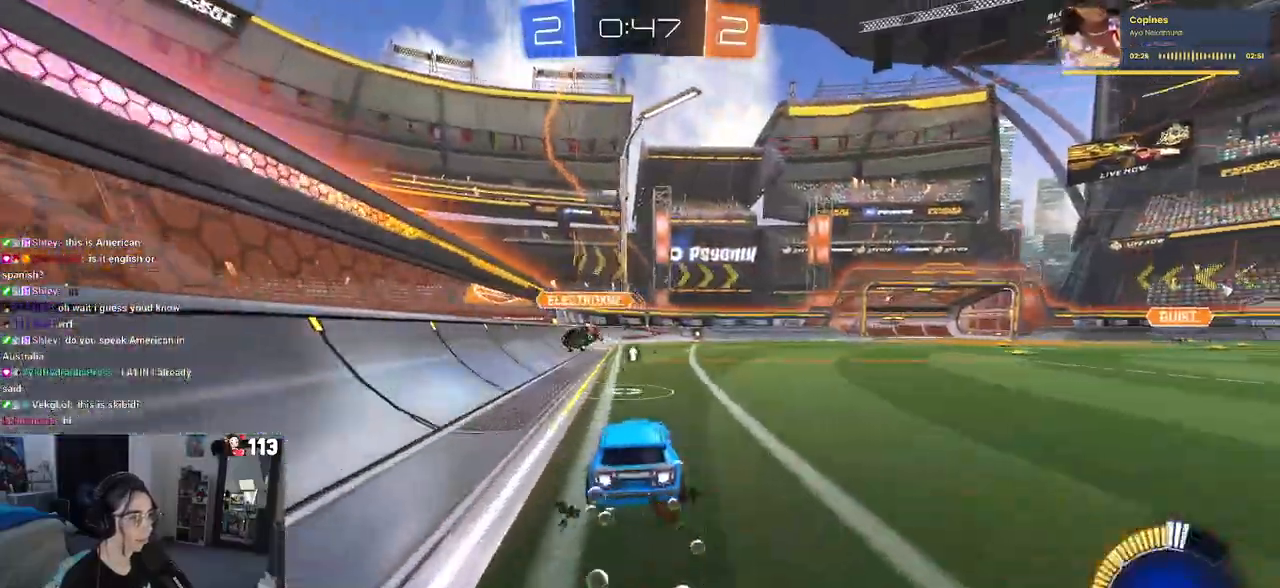
{"buttons": ["TRIANGLE", "R2"], "left_stick": "right", "right_stick": "center", "events": [[233, "left_stick", "center"], [317, "left_stick", "right"], [417, "R1", "up"], [433, "TRIANGLE", "down"]]}
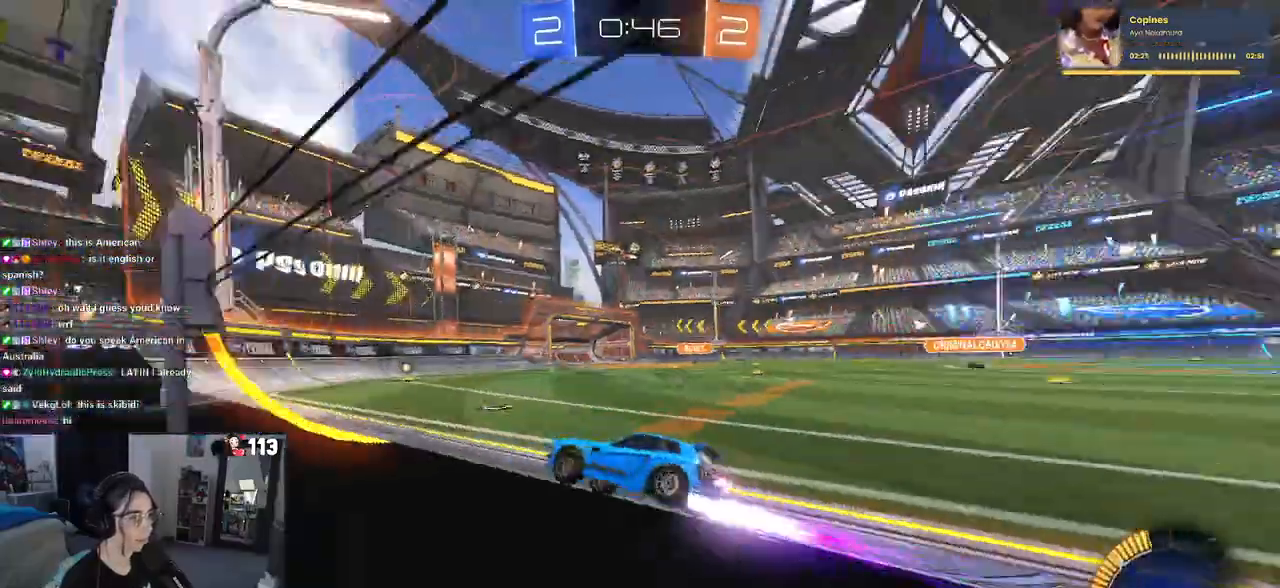
{"buttons": ["R2"], "left_stick": "right", "right_stick": "center", "events": [[67, "TRIANGLE", "up"], [167, "left_stick", "center"], [450, "left_stick", "right"]]}
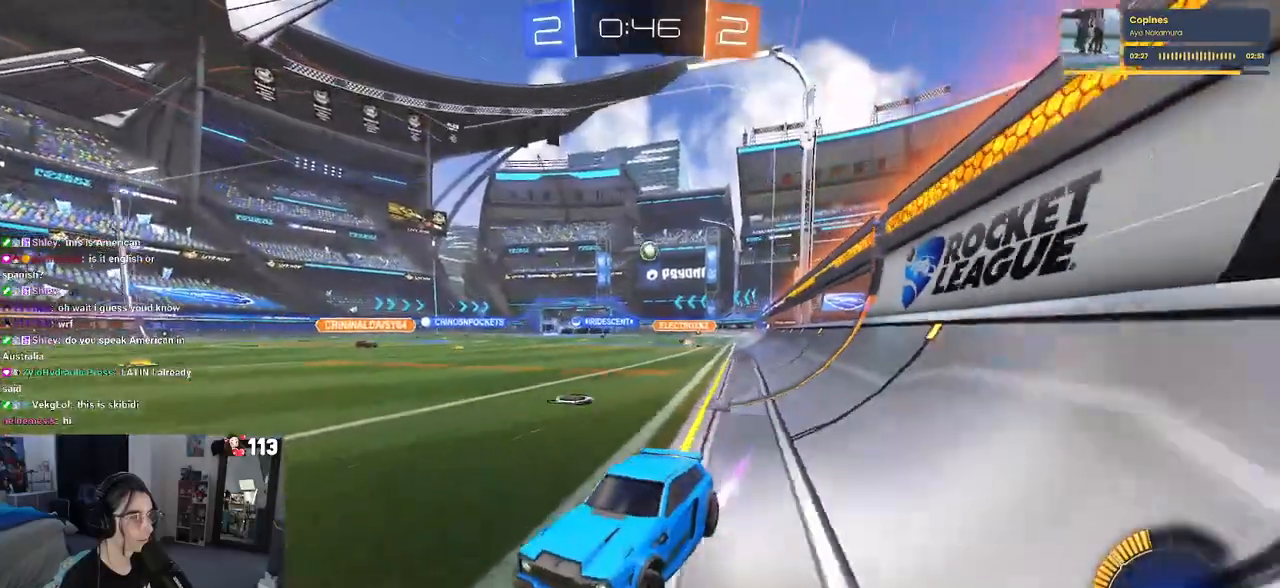
{"buttons": ["SQUARE", "R2"], "left_stick": "right", "right_stick": "center", "events": [[200, "left_stick", "center"], [317, "left_stick", "right"], [367, "SQUARE", "down"]]}
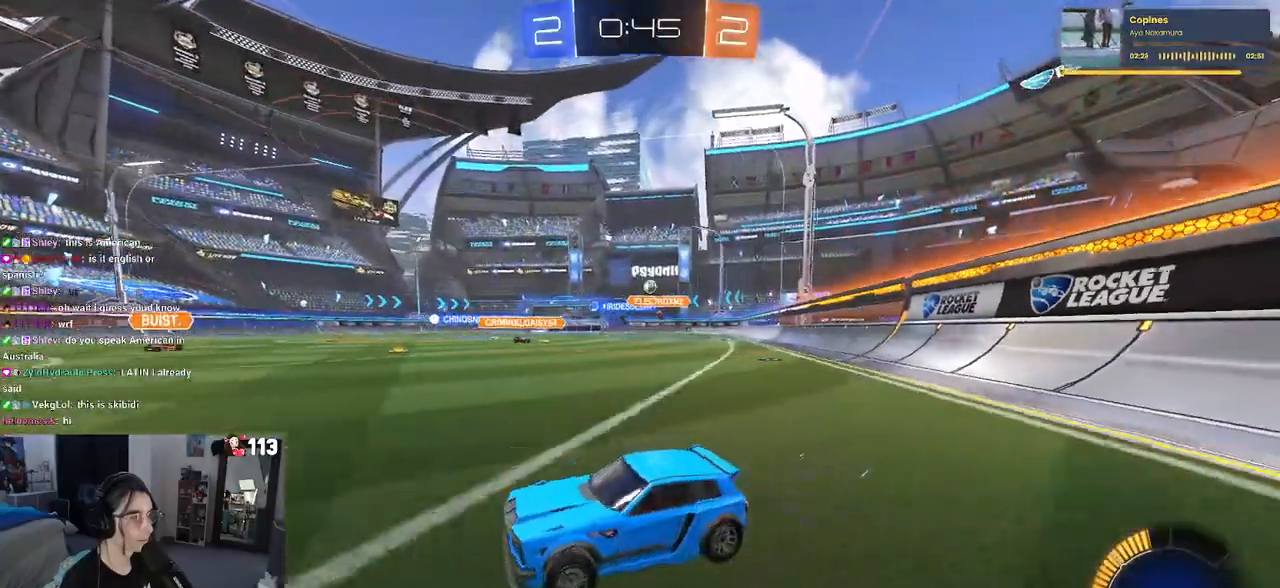
{"buttons": ["R2"], "left_stick": "right", "right_stick": "center", "events": [[33, "SQUARE", "up"]]}
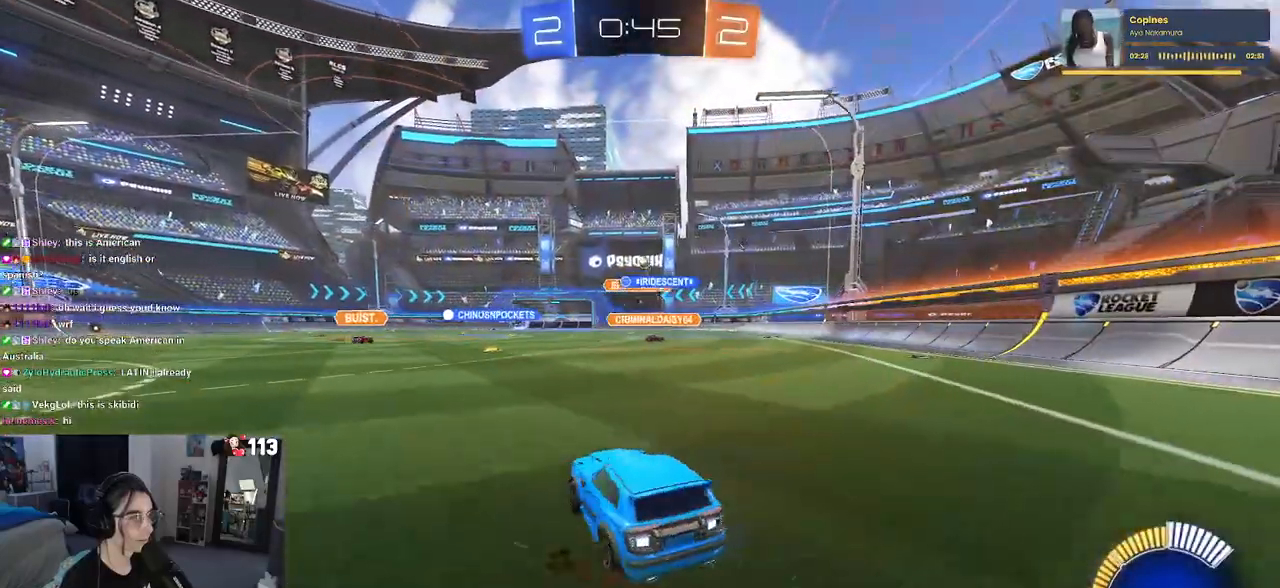
{"buttons": ["R1", "R2"], "left_stick": "center", "right_stick": "center", "events": [[83, "left_stick", "center"], [283, "R1", "down"]]}
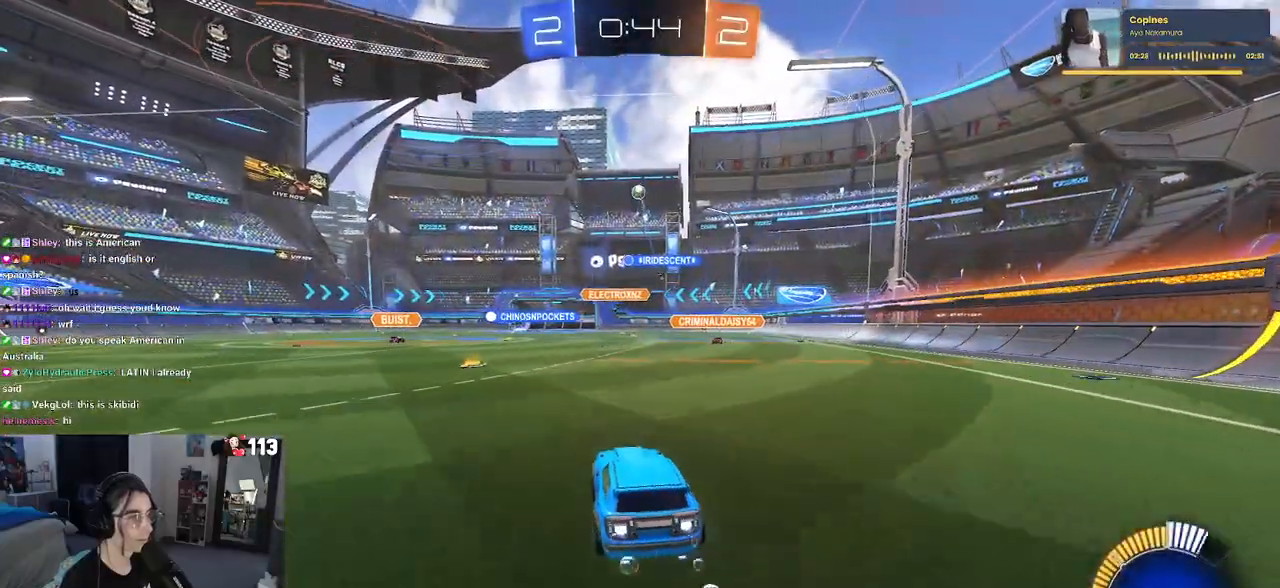
{"buttons": ["R2"], "left_stick": "up-left", "right_stick": "center", "events": [[33, "left_stick", "left"], [317, "left_stick", "right"], [400, "CROSS", "down"], [400, "R1", "up"], [500, "CROSS", "up"], [500, "left_stick", "up-left"]]}
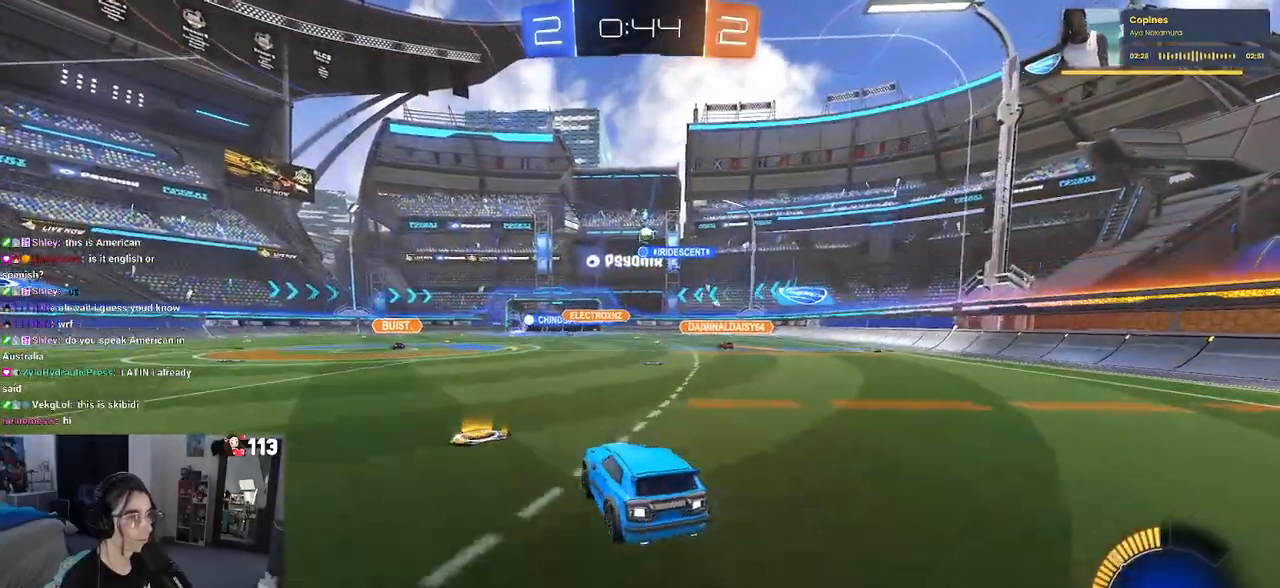
{"buttons": ["SQUARE", "R2"], "left_stick": "down-left", "right_stick": "center", "events": [[50, "CROSS", "down"], [133, "SQUARE", "down"], [167, "CROSS", "up"], [167, "left_stick", "down"], [317, "left_stick", "down-left"]]}
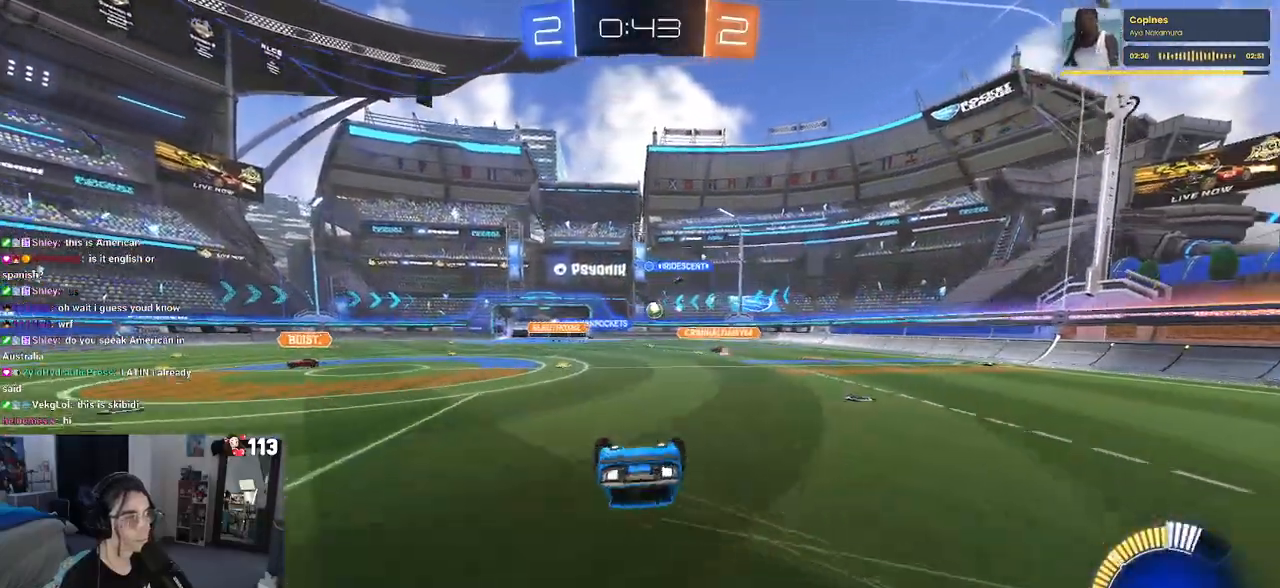
{"buttons": ["R2"], "left_stick": "center", "right_stick": "center", "events": [[433, "left_stick", "center"], [467, "SQUARE", "up"]]}
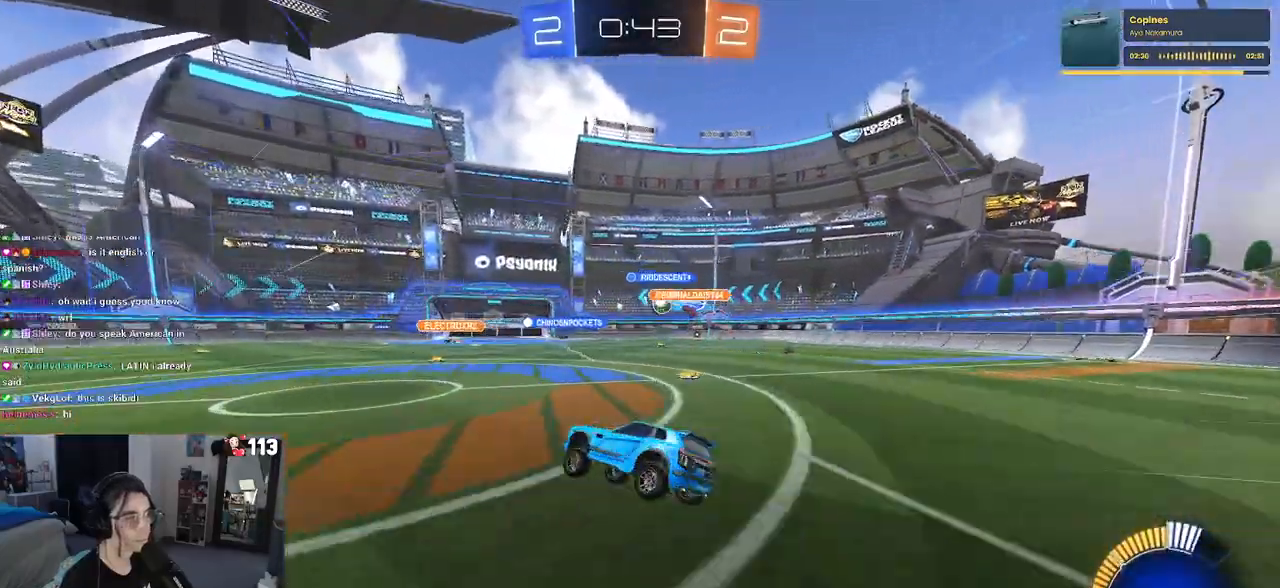
{"buttons": ["R2"], "left_stick": "center", "right_stick": "center", "events": [[167, "left_stick", "right"], [500, "left_stick", "center"]]}
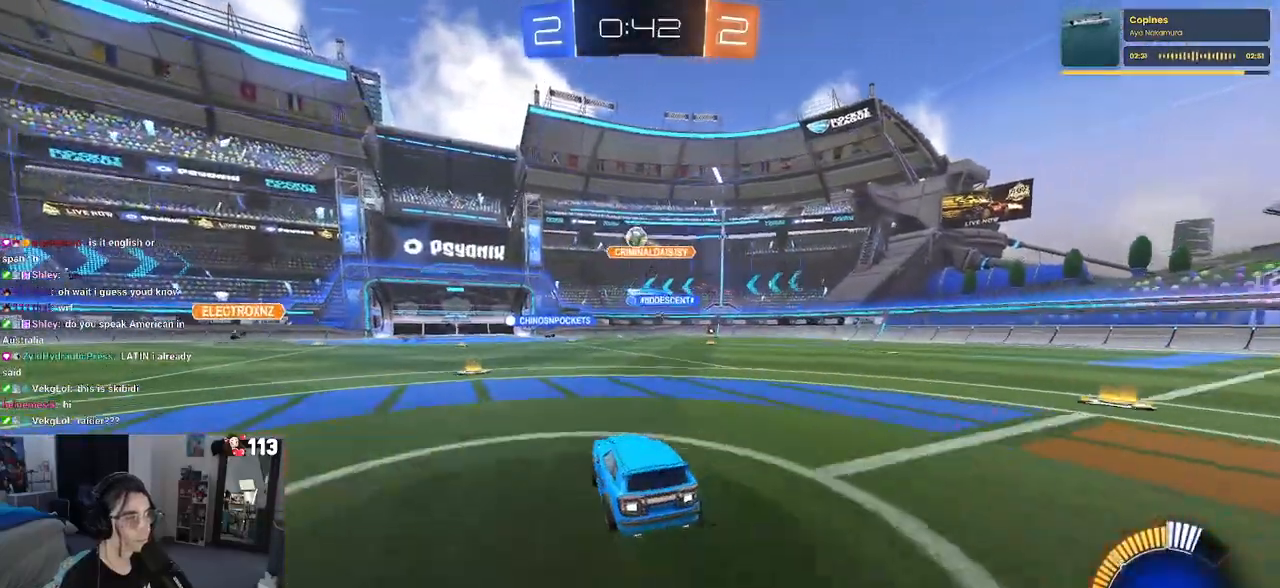
{"buttons": ["R2"], "left_stick": "left", "right_stick": "center", "events": [[50, "left_stick", "left"], [233, "left_stick", "center"], [500, "left_stick", "left"]]}
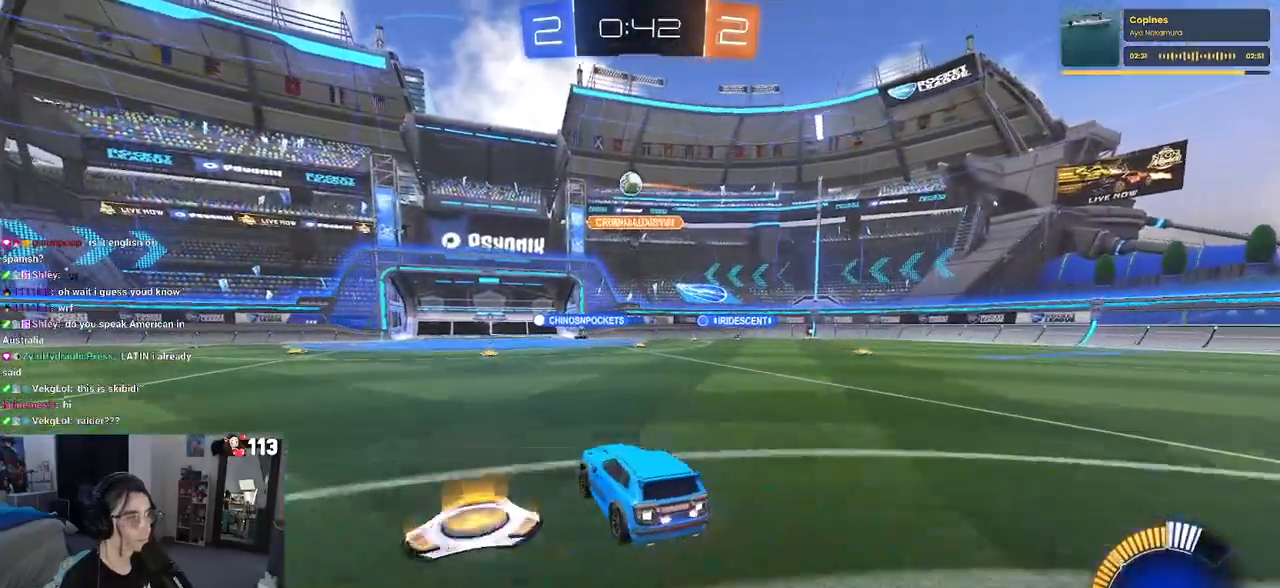
{"buttons": ["R2"], "left_stick": "right", "right_stick": "center", "events": [[117, "left_stick", "center"], [500, "left_stick", "right"]]}
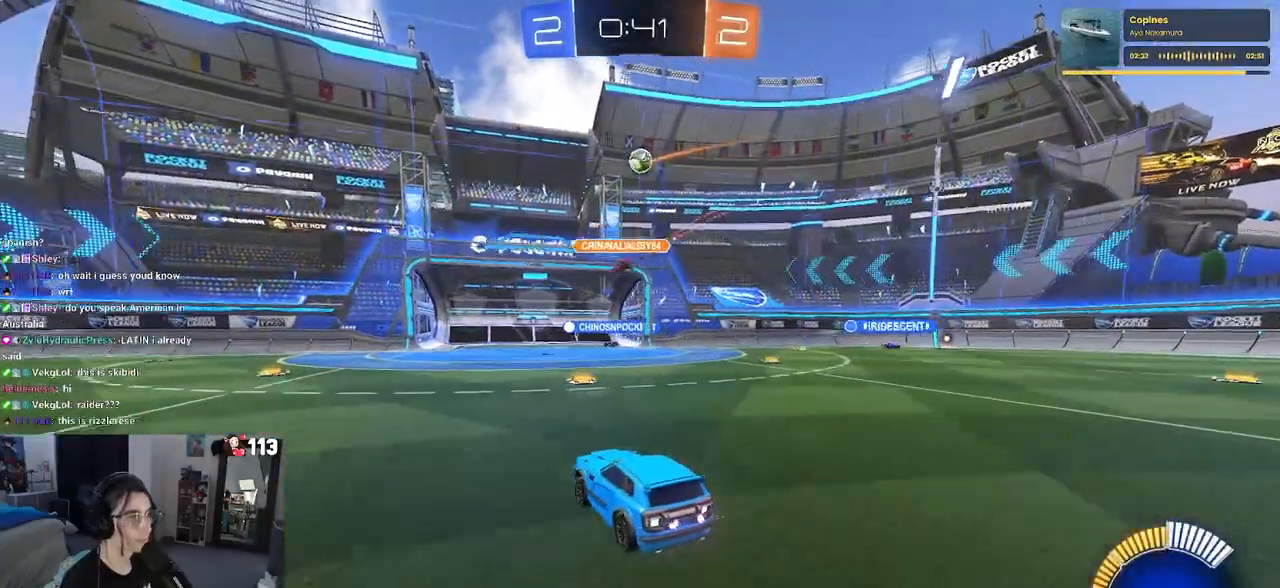
{"buttons": ["R1", "R2"], "left_stick": "left", "right_stick": "center", "events": [[67, "left_stick", "center"], [217, "left_stick", "left"], [433, "R1", "down"]]}